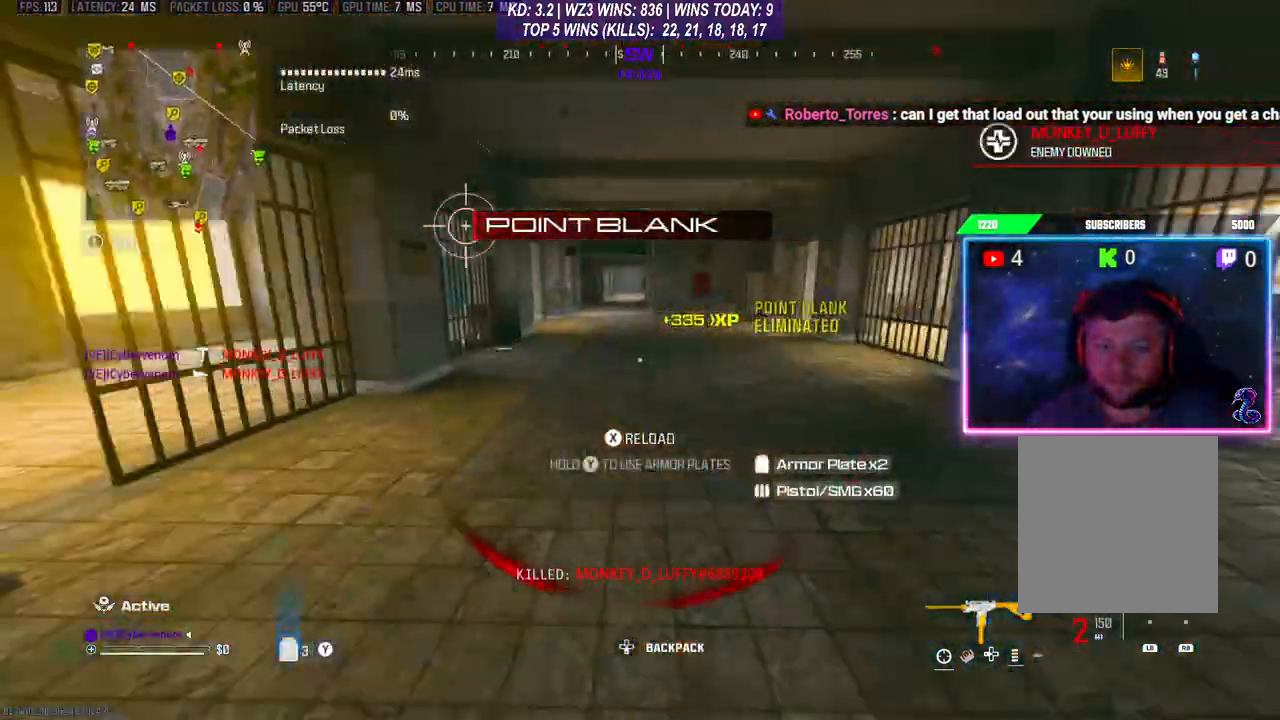
Gameplay with a controller (Xbox layout); each line is a JSON object with the inputs held at the frame after it. "events" lists button and stick changes between this image and that frame as [ms after this image, input, new state], when the widget could be followed in between. Not read: L3.
{"buttons": ["R3"], "left_stick": "up-left", "right_stick": "left", "events": [[167, "Y", "up"], [333, "R3", "down"], [433, "R3", "up"], [500, "R3", "down"]]}
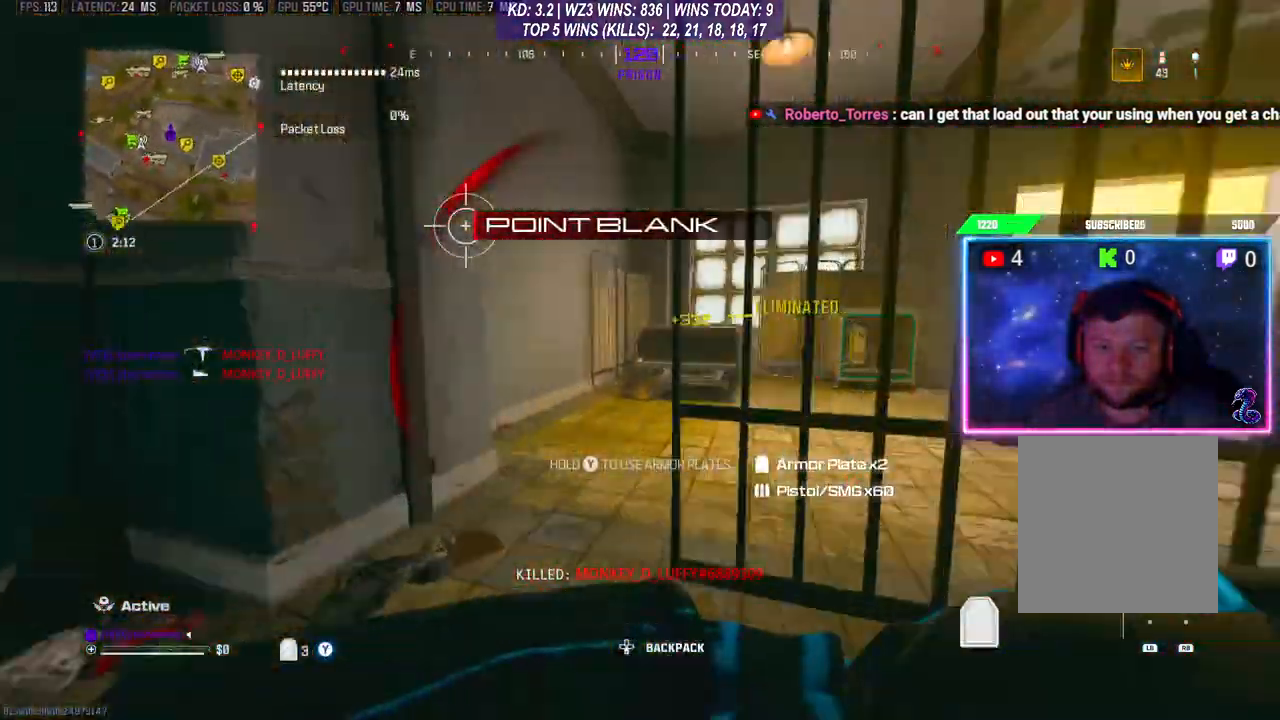
{"buttons": [], "left_stick": "up", "right_stick": "right", "events": [[67, "left_stick", "up"], [67, "right_stick", "center"], [133, "R3", "up"], [167, "left_stick", "up-left"], [300, "right_stick", "right"], [433, "left_stick", "up"]]}
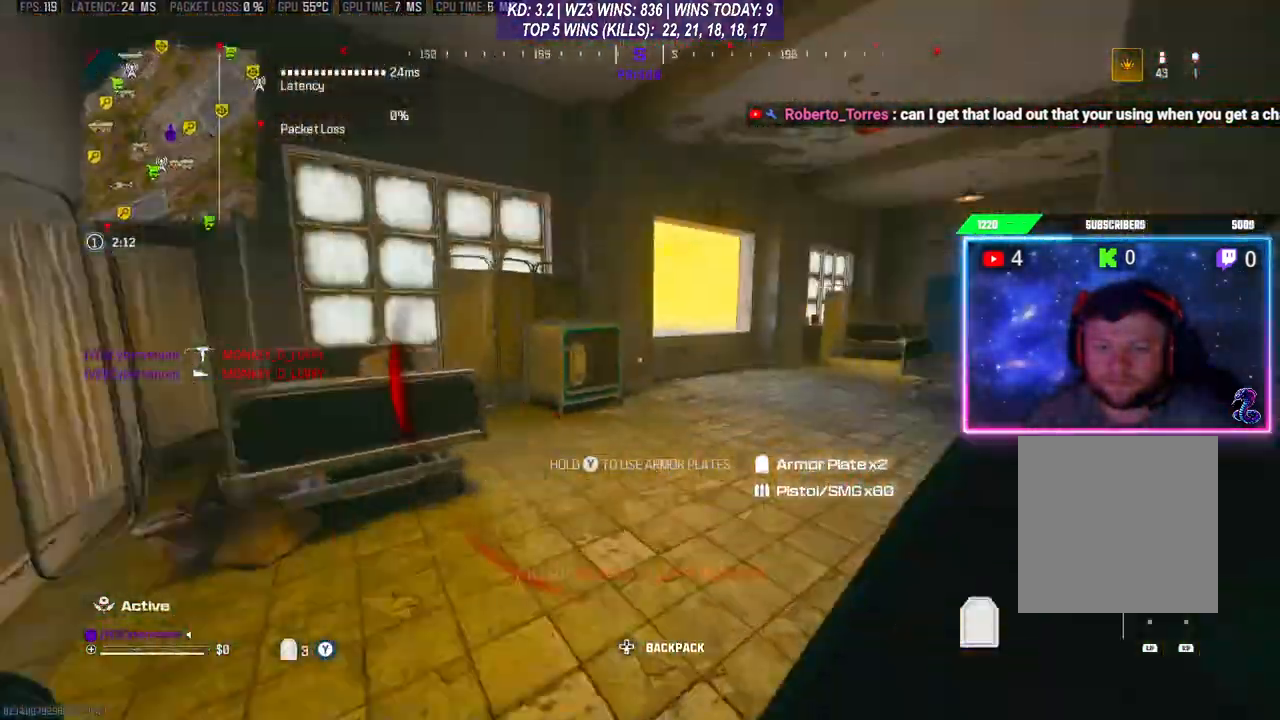
{"buttons": [], "left_stick": "up", "right_stick": "center", "events": [[67, "right_stick", "down-right"], [200, "right_stick", "center"], [267, "R3", "down"], [333, "R3", "up"], [400, "R3", "down"], [467, "R3", "up"]]}
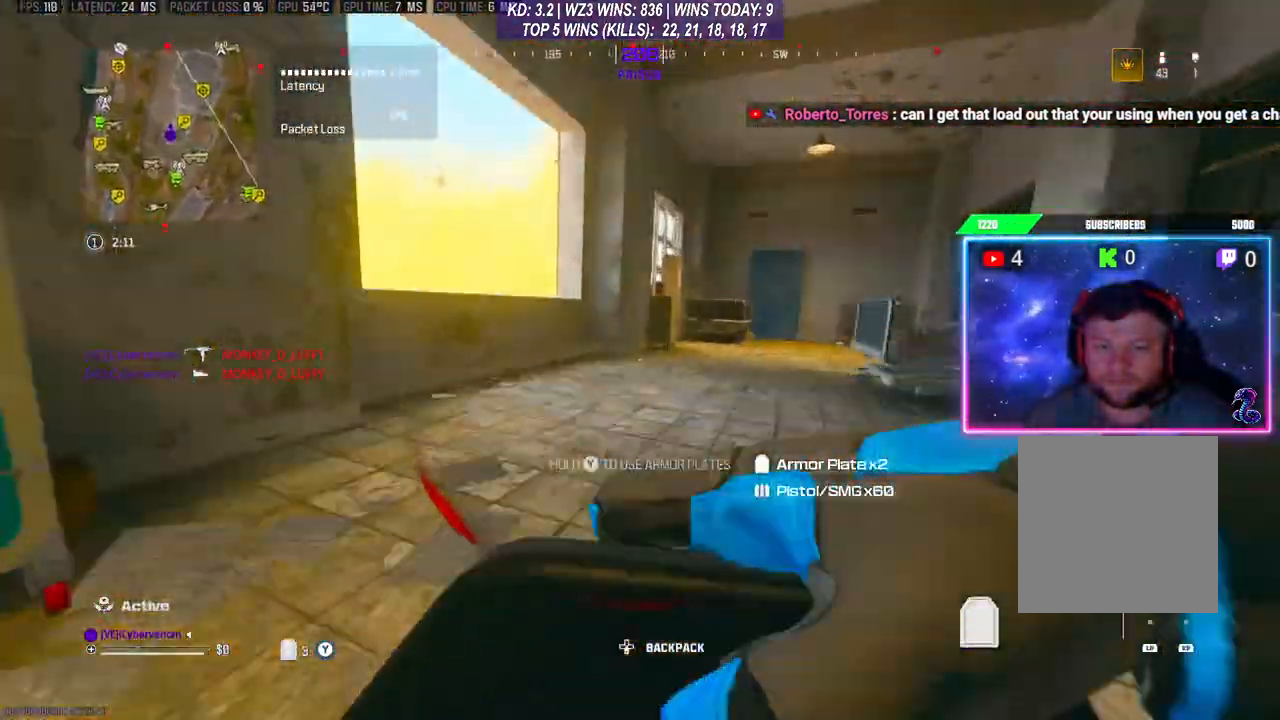
{"buttons": [], "left_stick": "up", "right_stick": "right", "events": [[67, "right_stick", "right"]]}
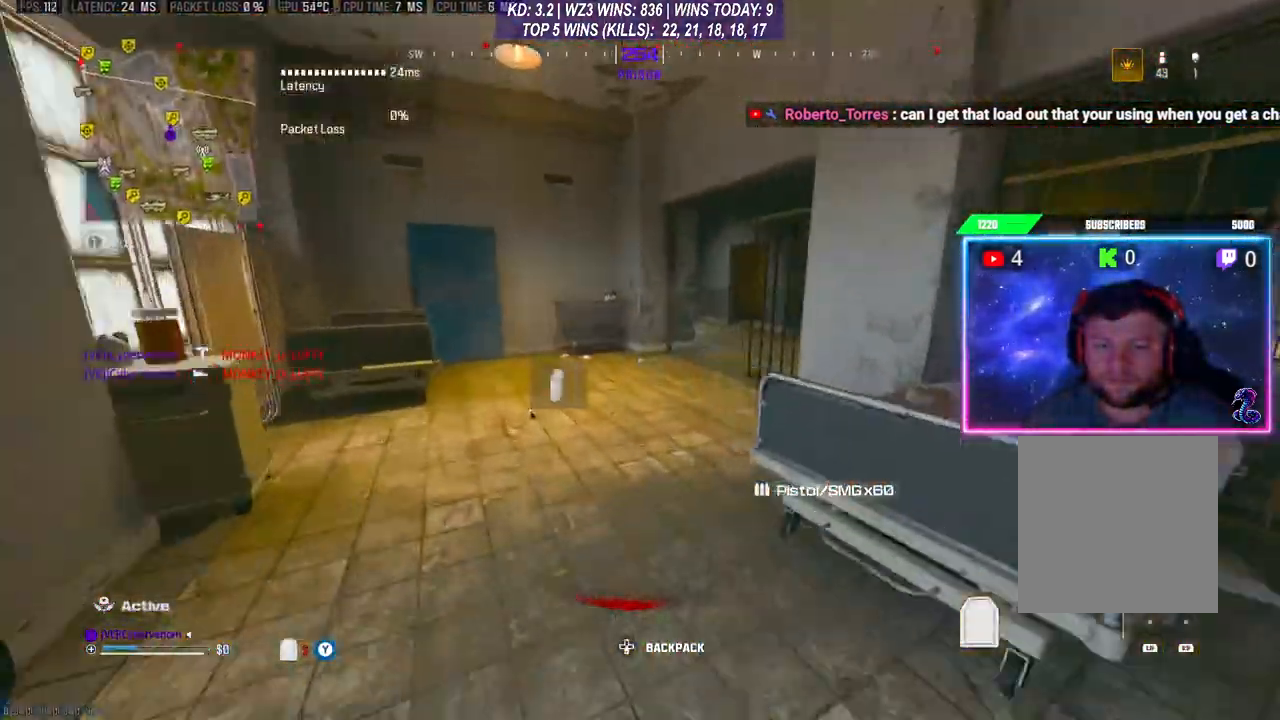
{"buttons": [], "left_stick": "up", "right_stick": "center", "events": [[33, "right_stick", "center"], [267, "right_stick", "right"], [333, "right_stick", "center"]]}
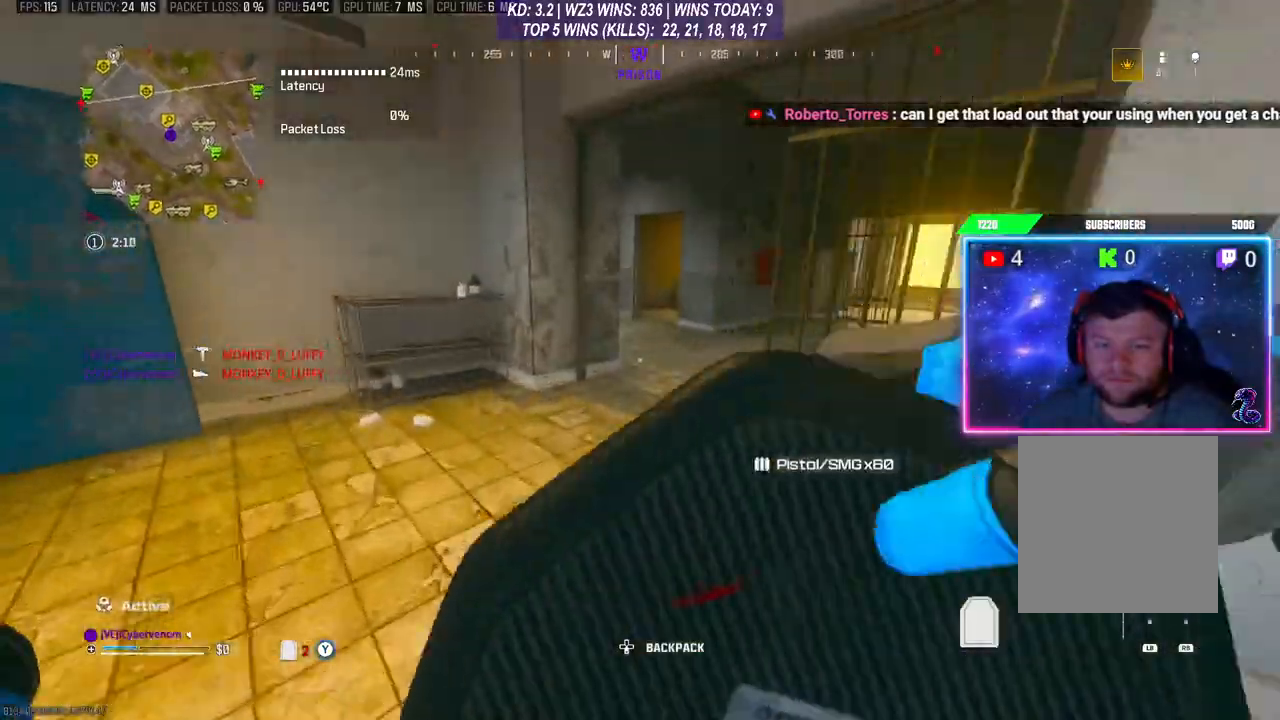
{"buttons": [], "left_stick": "up", "right_stick": "right", "events": [[333, "right_stick", "right"]]}
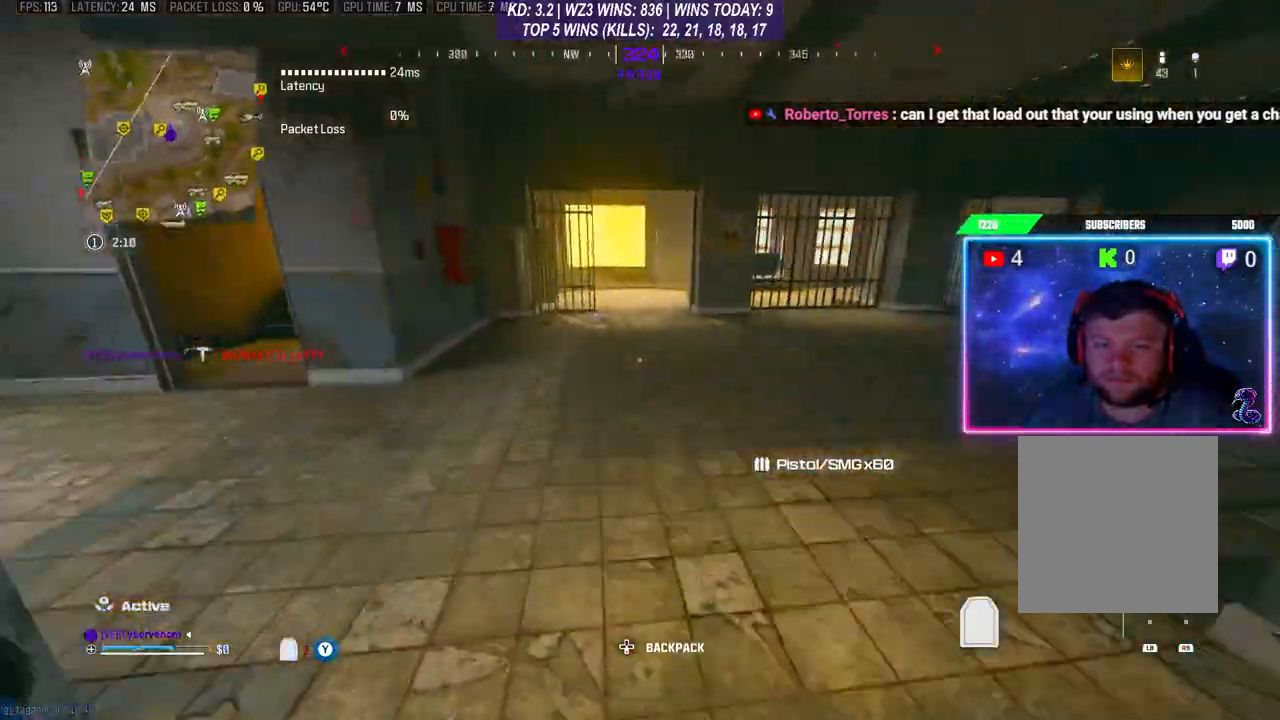
{"buttons": ["X"], "left_stick": "up-right", "right_stick": "center", "events": [[67, "right_stick", "left"], [333, "right_stick", "center"], [467, "X", "down"], [467, "left_stick", "up-right"]]}
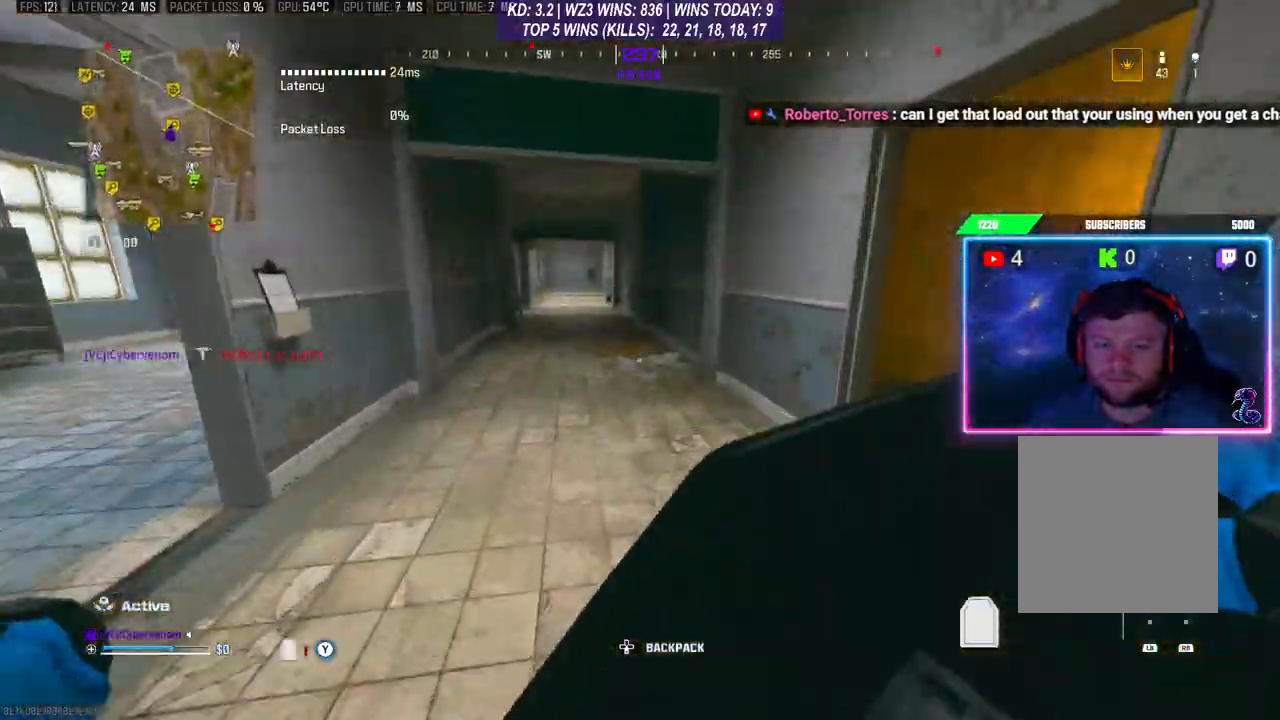
{"buttons": [], "left_stick": "up-right", "right_stick": "right", "events": [[33, "X", "up"], [100, "X", "down"], [167, "X", "up"], [400, "right_stick", "right"]]}
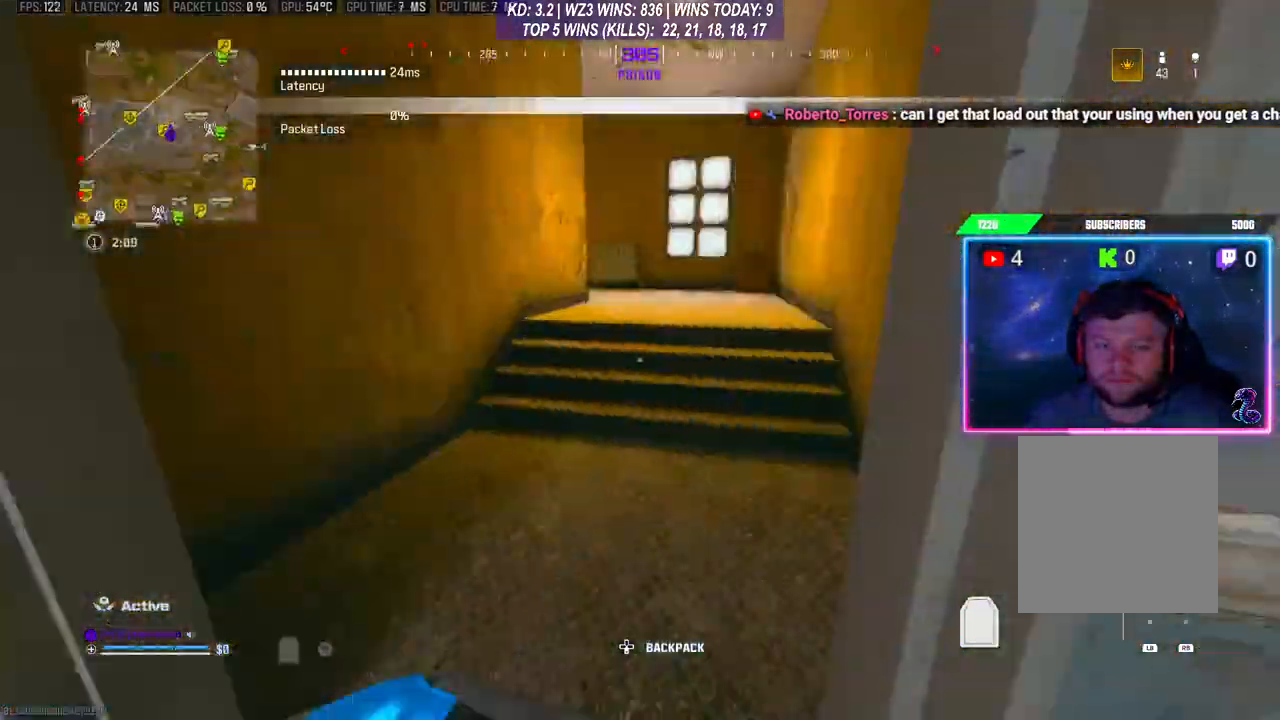
{"buttons": [], "left_stick": "up", "right_stick": "center", "events": [[133, "left_stick", "up"], [133, "right_stick", "center"], [467, "X", "down"], [500, "X", "up"]]}
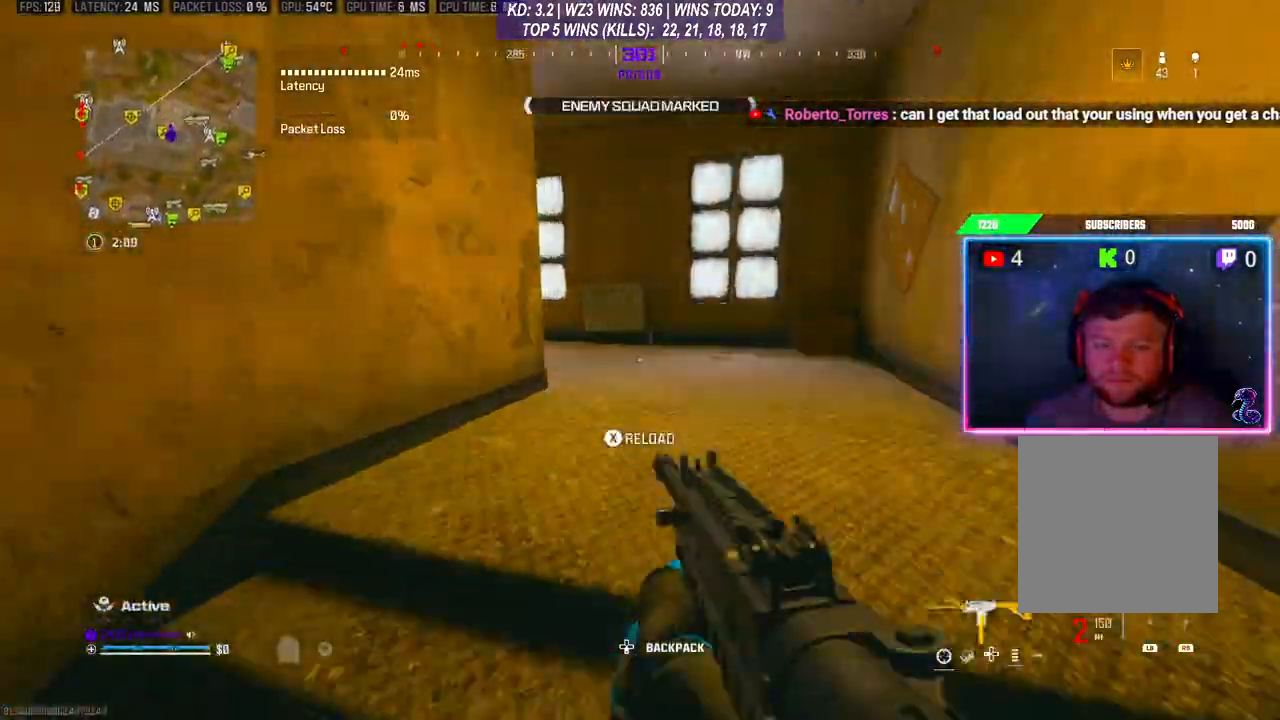
{"buttons": [], "left_stick": "up", "right_stick": "left", "events": [[67, "left_stick", "up-right"], [100, "X", "down"], [133, "X", "up"], [167, "left_stick", "up"], [300, "right_stick", "down-left"], [433, "right_stick", "left"]]}
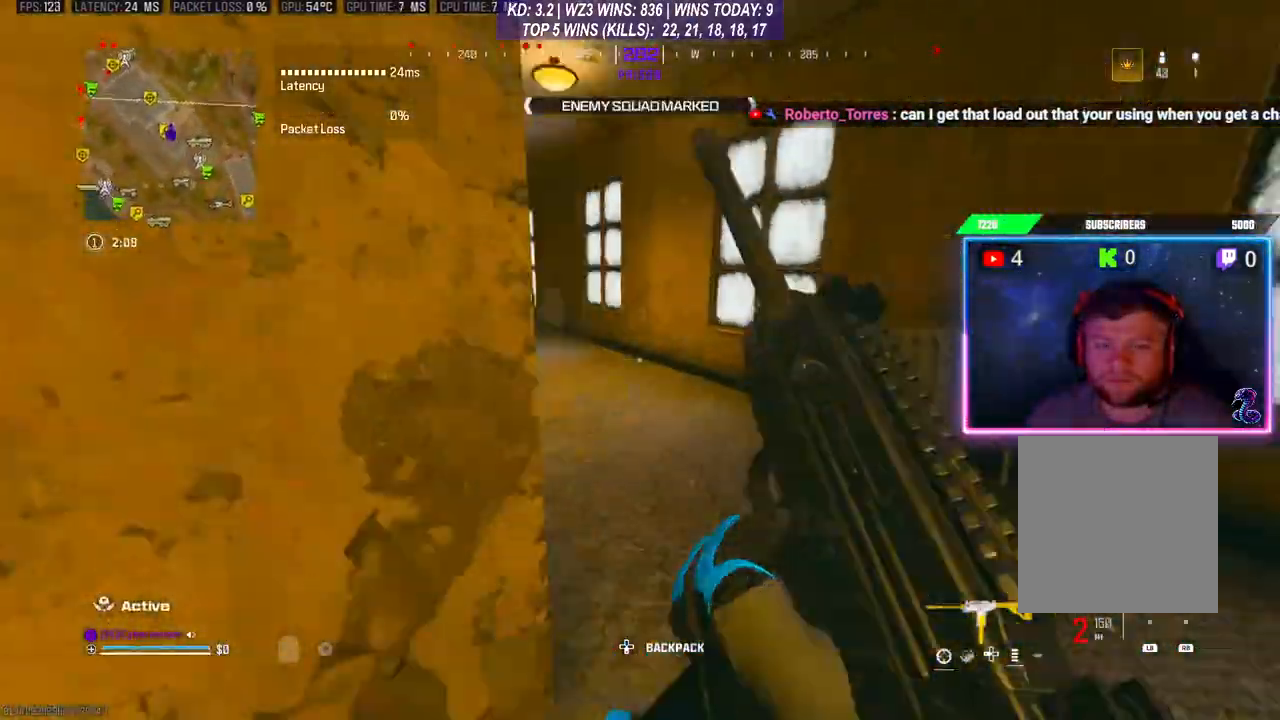
{"buttons": ["R3"], "left_stick": "up", "right_stick": "center", "events": [[300, "R3", "down"], [300, "right_stick", "center"], [367, "R3", "up"], [467, "R3", "down"]]}
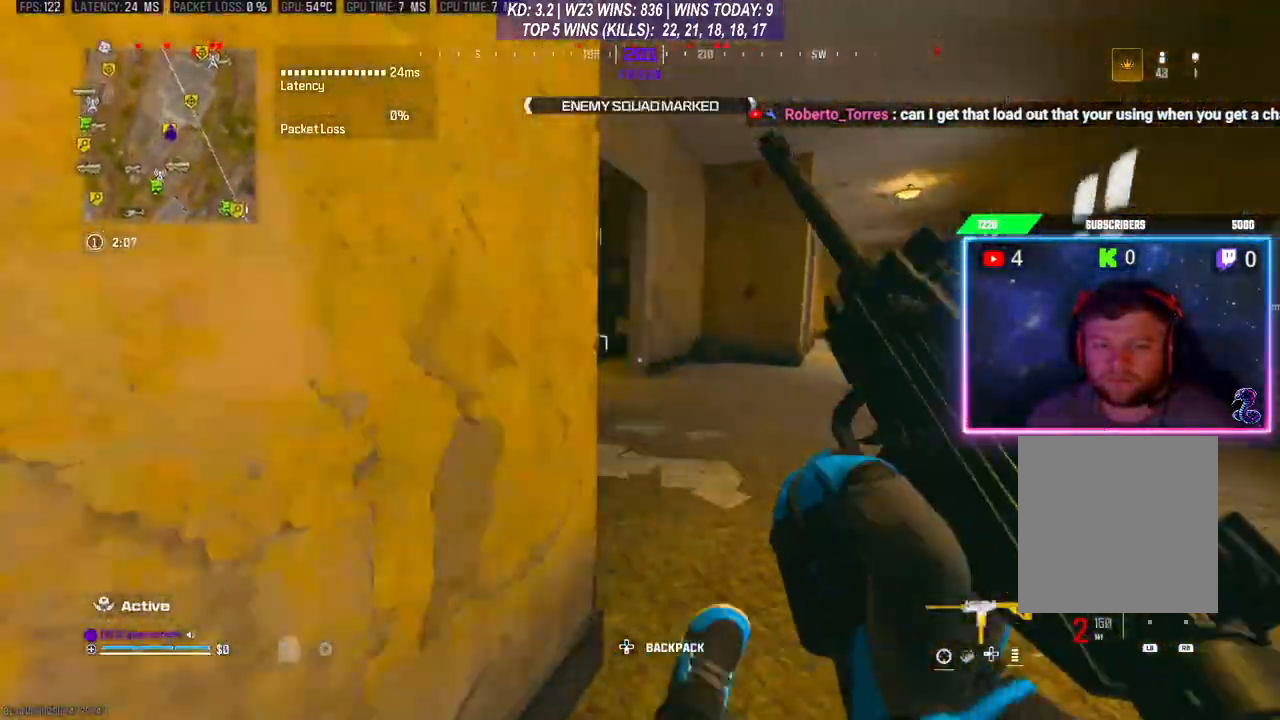
{"buttons": [], "left_stick": "up", "right_stick": "center", "events": [[33, "R3", "up"]]}
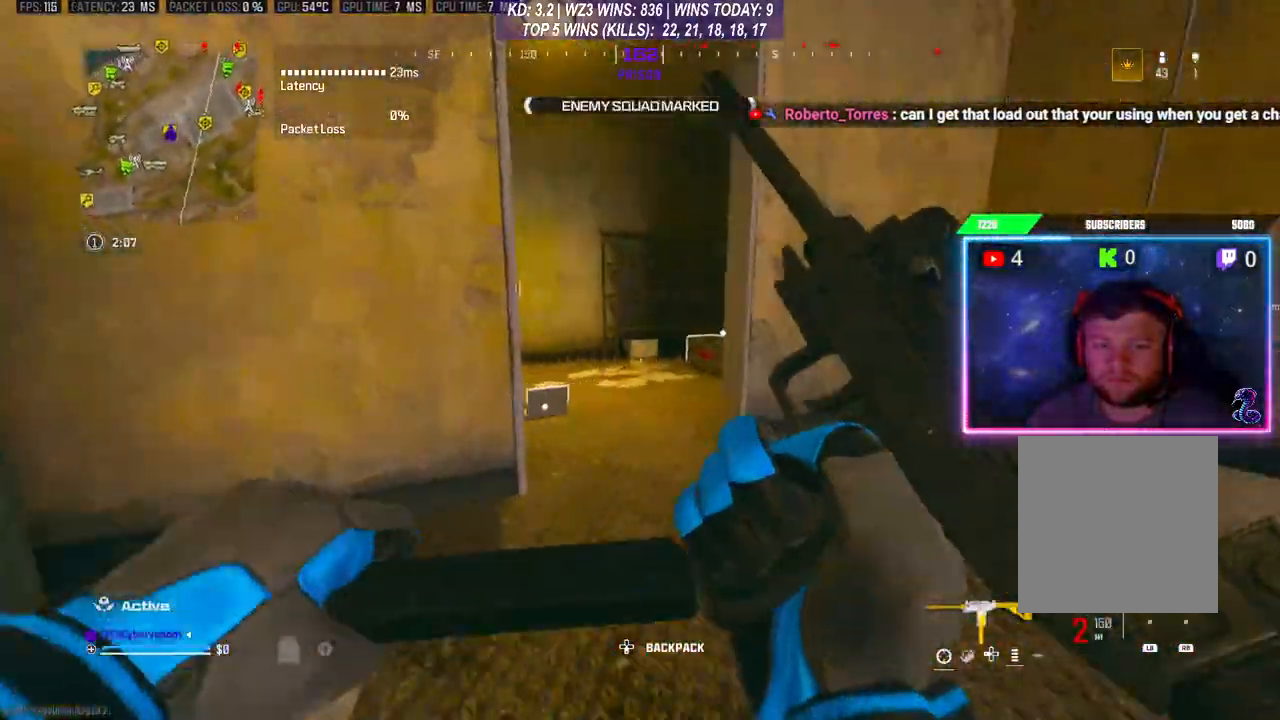
{"buttons": [], "left_stick": "up", "right_stick": "right", "events": [[500, "right_stick", "right"]]}
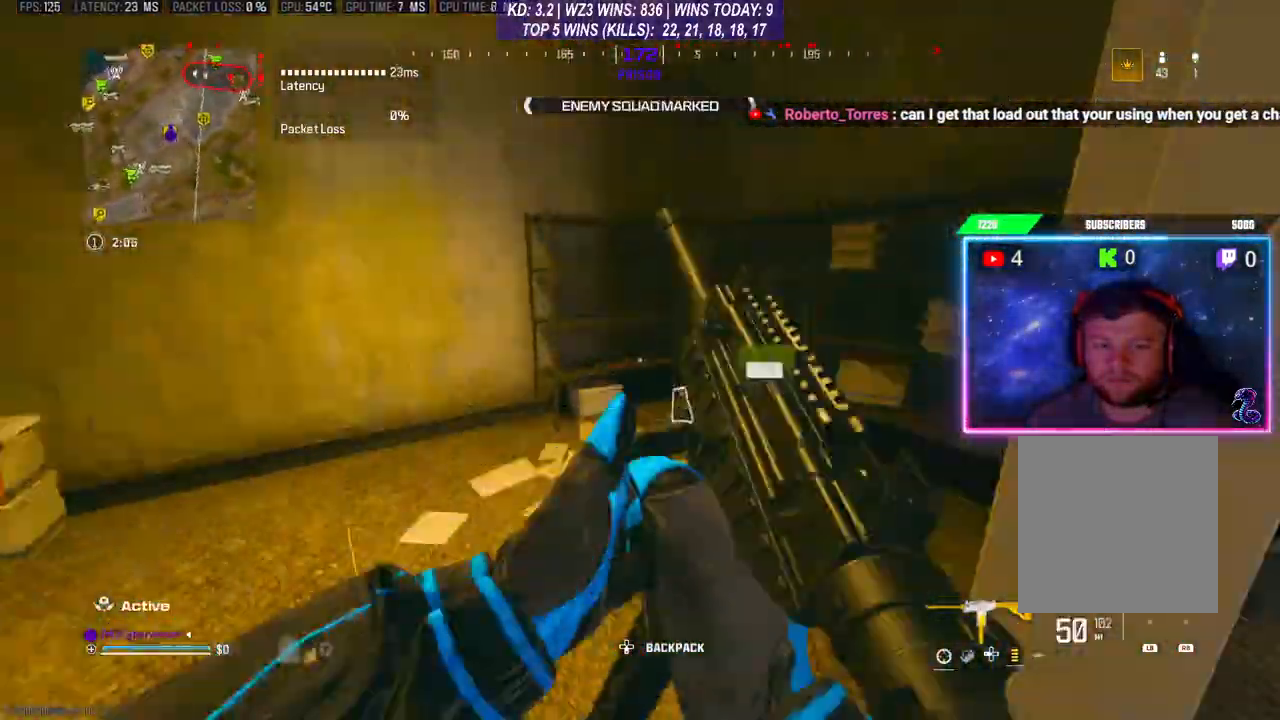
{"buttons": [], "left_stick": "down-left", "right_stick": "center", "events": [[133, "right_stick", "down"], [200, "X", "down"], [200, "left_stick", "center"], [200, "right_stick", "center"], [233, "X", "up"], [333, "left_stick", "down"], [467, "left_stick", "down-left"]]}
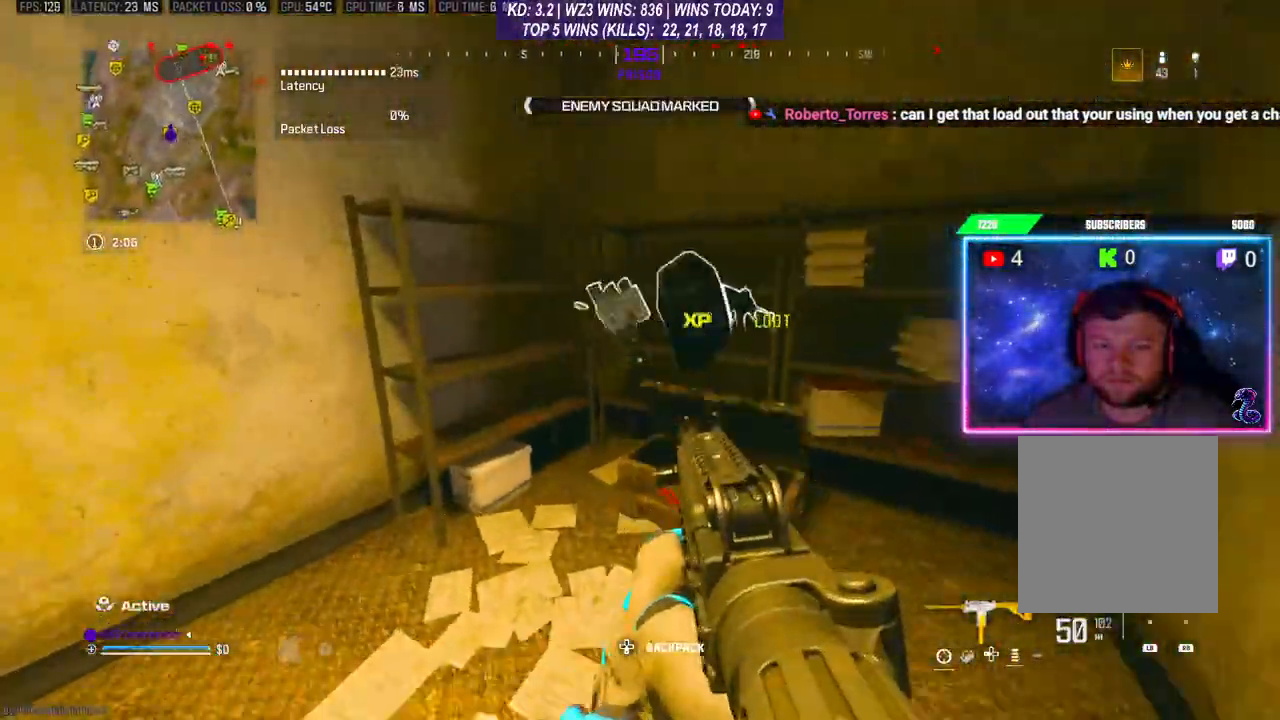
{"buttons": ["Y"], "left_stick": "center", "right_stick": "center", "events": [[100, "right_stick", "down"], [267, "left_stick", "up-left"], [400, "left_stick", "center"], [467, "right_stick", "center"], [500, "Y", "down"]]}
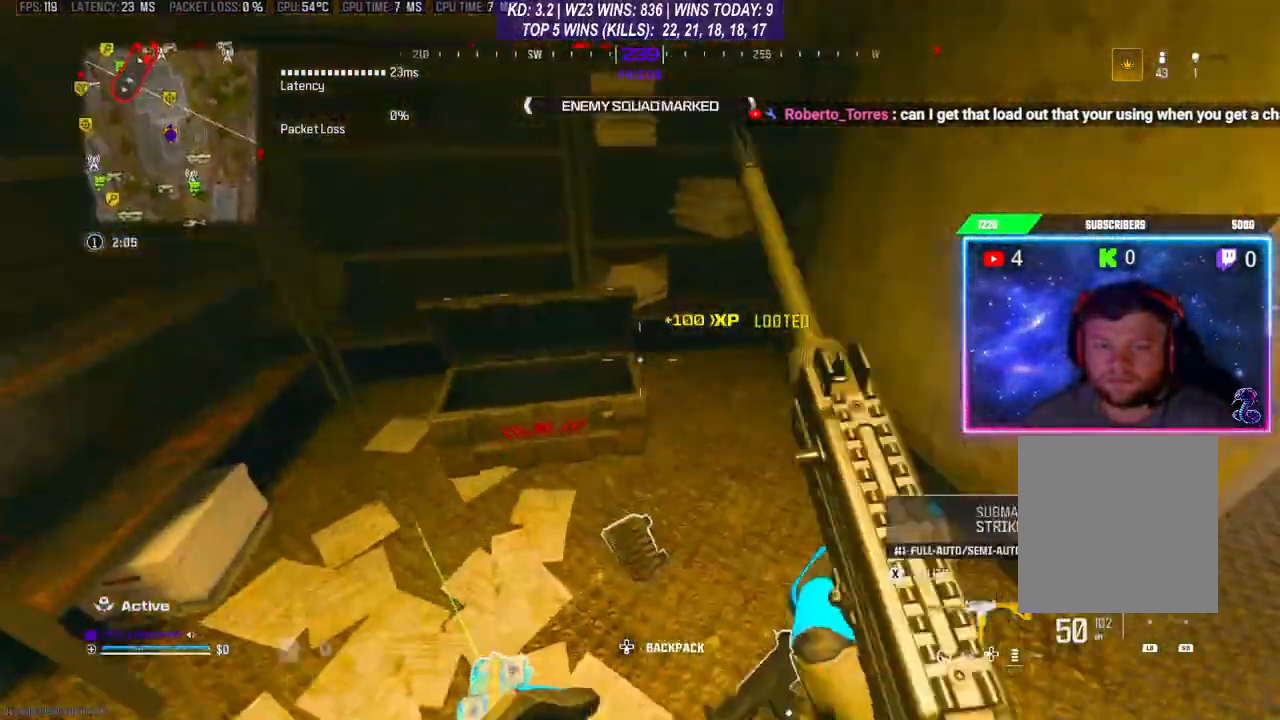
{"buttons": [], "left_stick": "center", "right_stick": "center", "events": [[67, "Y", "up"], [167, "left_stick", "down-right"], [167, "right_stick", "down"], [333, "left_stick", "center"], [333, "right_stick", "center"], [400, "X", "down"], [467, "X", "up"]]}
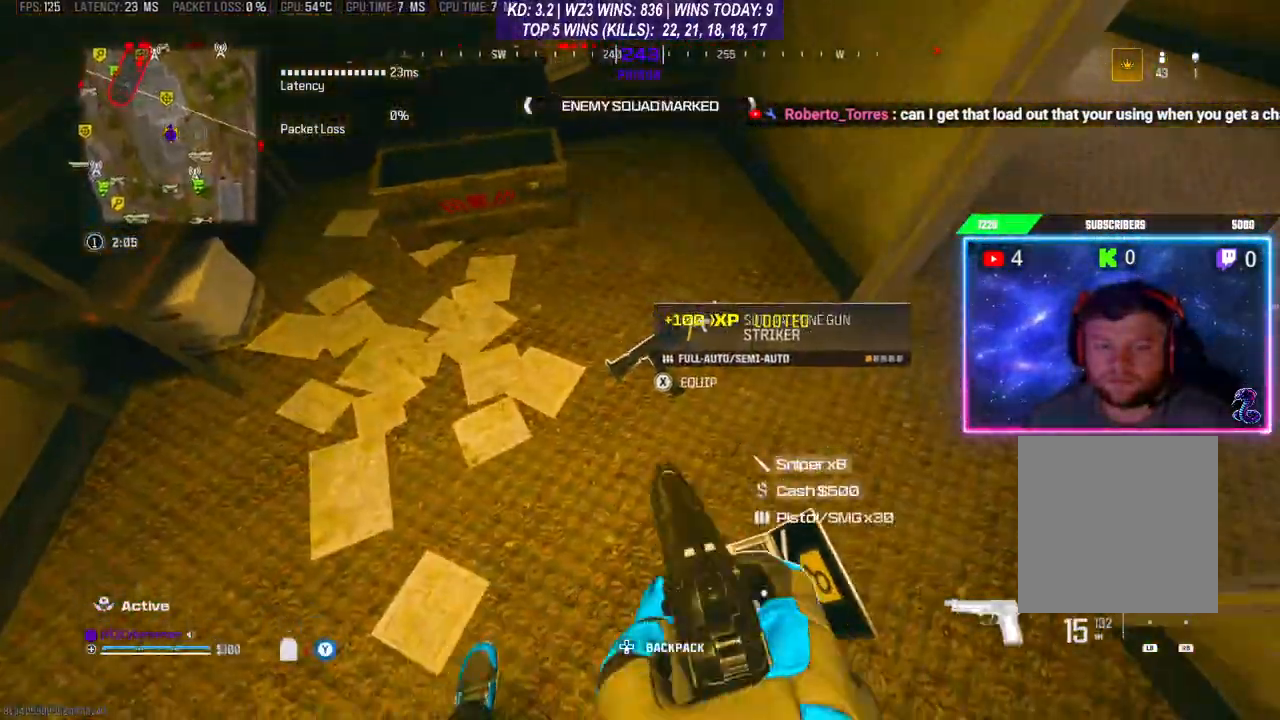
{"buttons": [], "left_stick": "up", "right_stick": "center", "events": [[100, "left_stick", "right"], [133, "right_stick", "up-right"], [300, "right_stick", "center"], [333, "left_stick", "up-right"], [467, "left_stick", "up"]]}
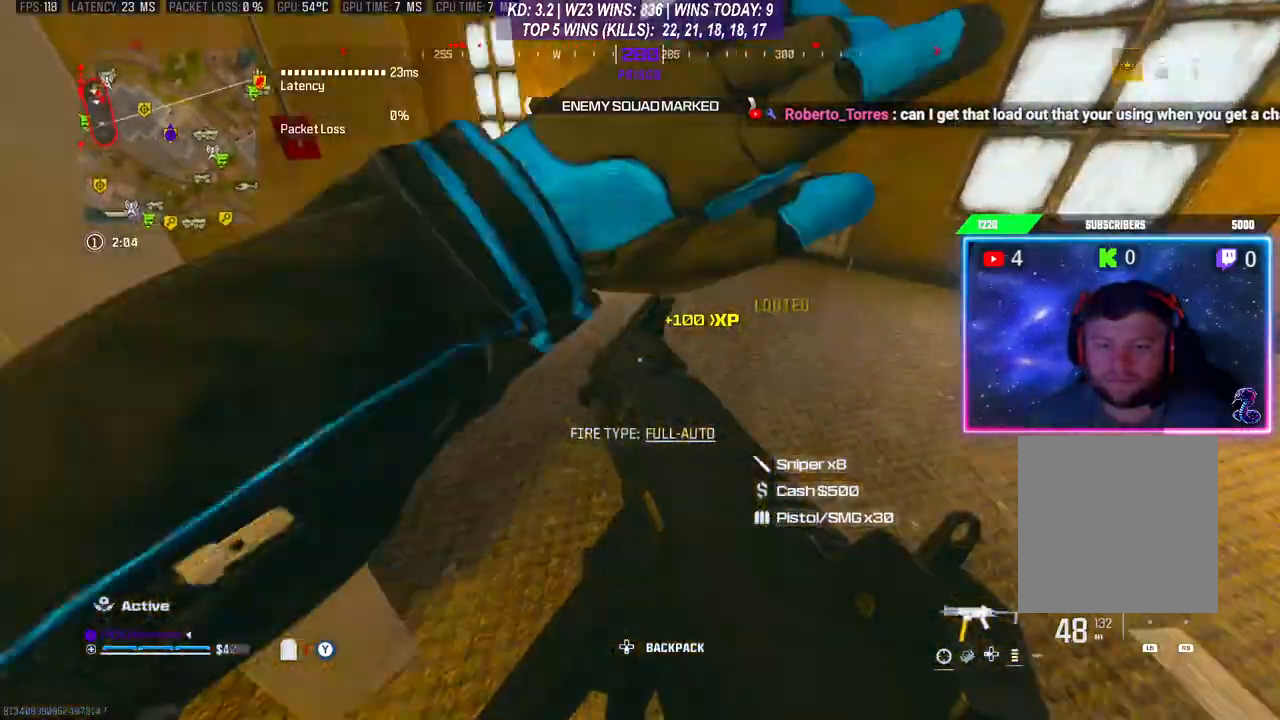
{"buttons": ["Y"], "left_stick": "right", "right_stick": "center", "events": [[100, "right_stick", "left"], [167, "left_stick", "up-left"], [400, "left_stick", "up-right"], [400, "right_stick", "center"], [467, "left_stick", "right"], [500, "Y", "down"]]}
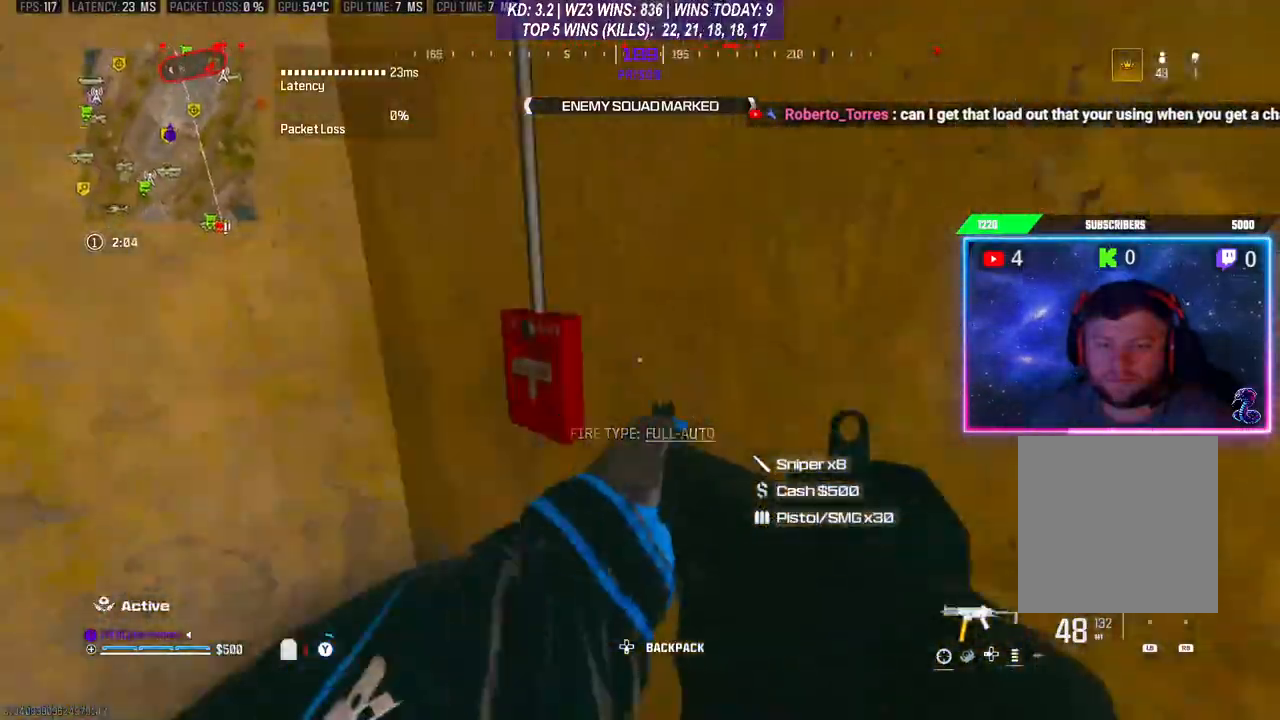
{"buttons": [], "left_stick": "up", "right_stick": "right", "events": [[33, "left_stick", "down-right"], [100, "Y", "up"], [267, "right_stick", "right"], [367, "left_stick", "up"]]}
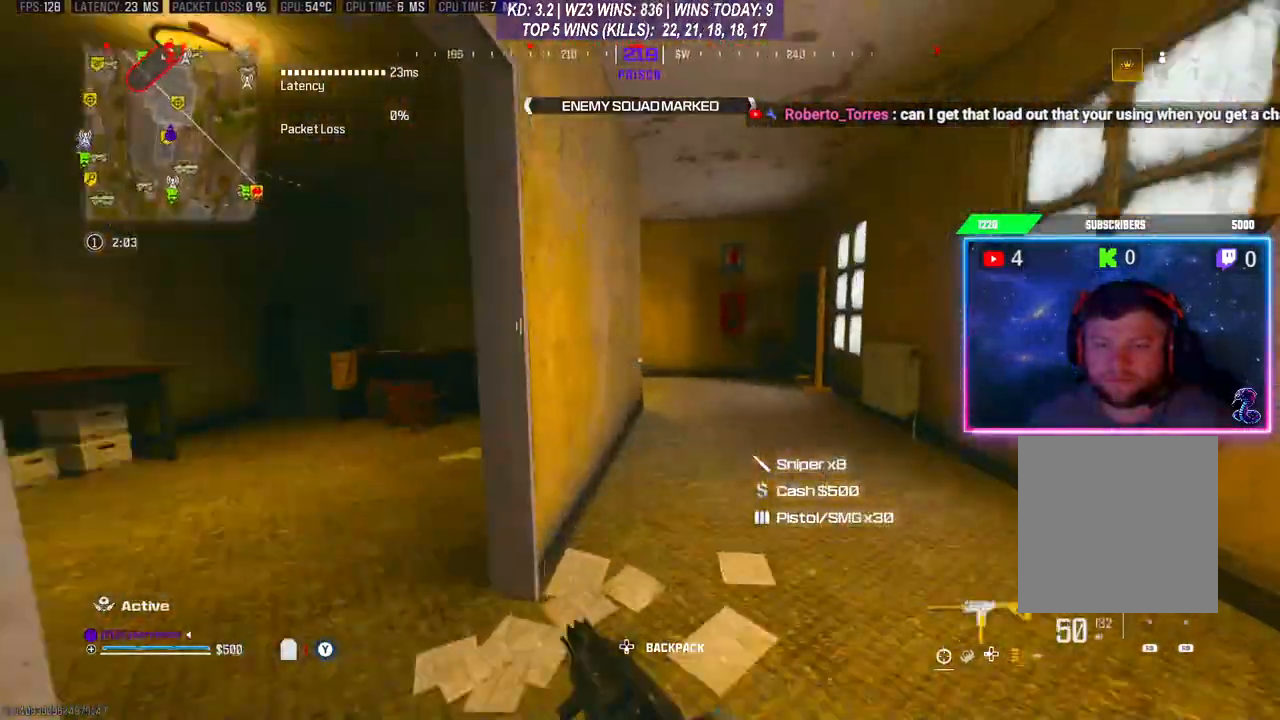
{"buttons": [], "left_stick": "left", "right_stick": "down-left", "events": [[67, "right_stick", "center"], [133, "left_stick", "left"], [133, "right_stick", "down-left"]]}
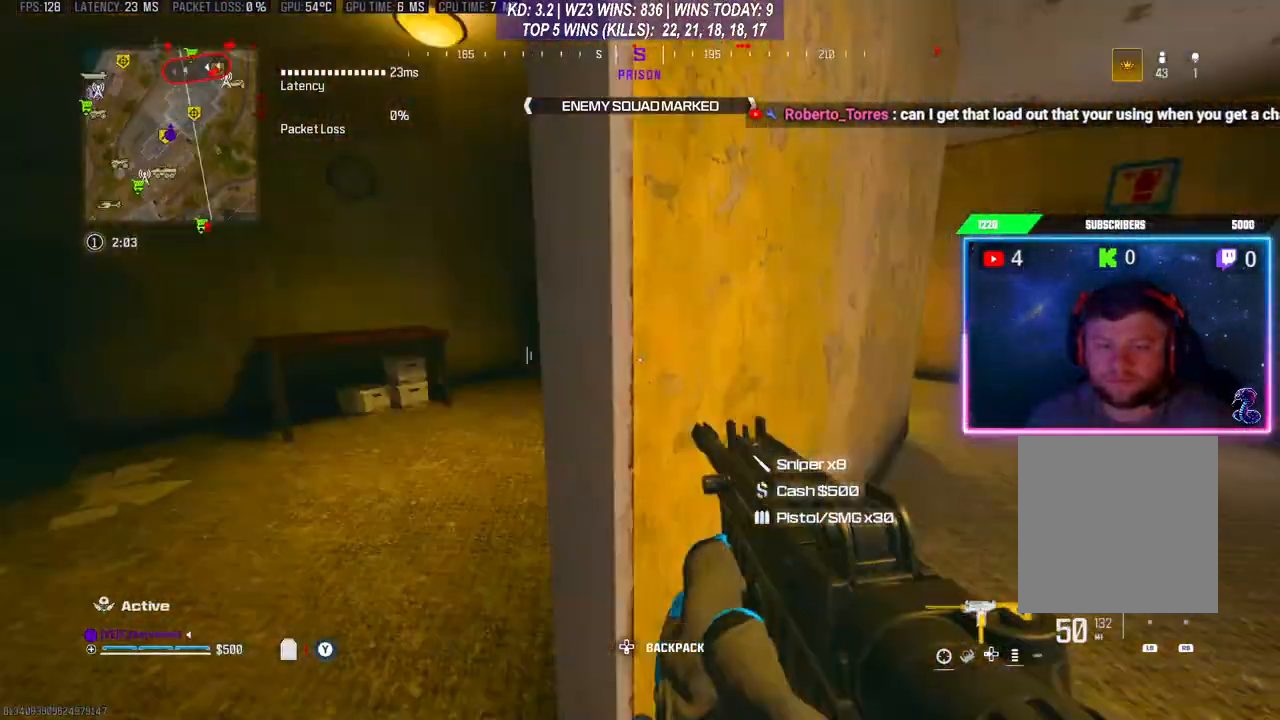
{"buttons": [], "left_stick": "down-right", "right_stick": "center", "events": [[67, "right_stick", "right"], [100, "left_stick", "down"], [167, "left_stick", "right"], [167, "right_stick", "center"], [367, "left_stick", "down"], [467, "left_stick", "down-right"]]}
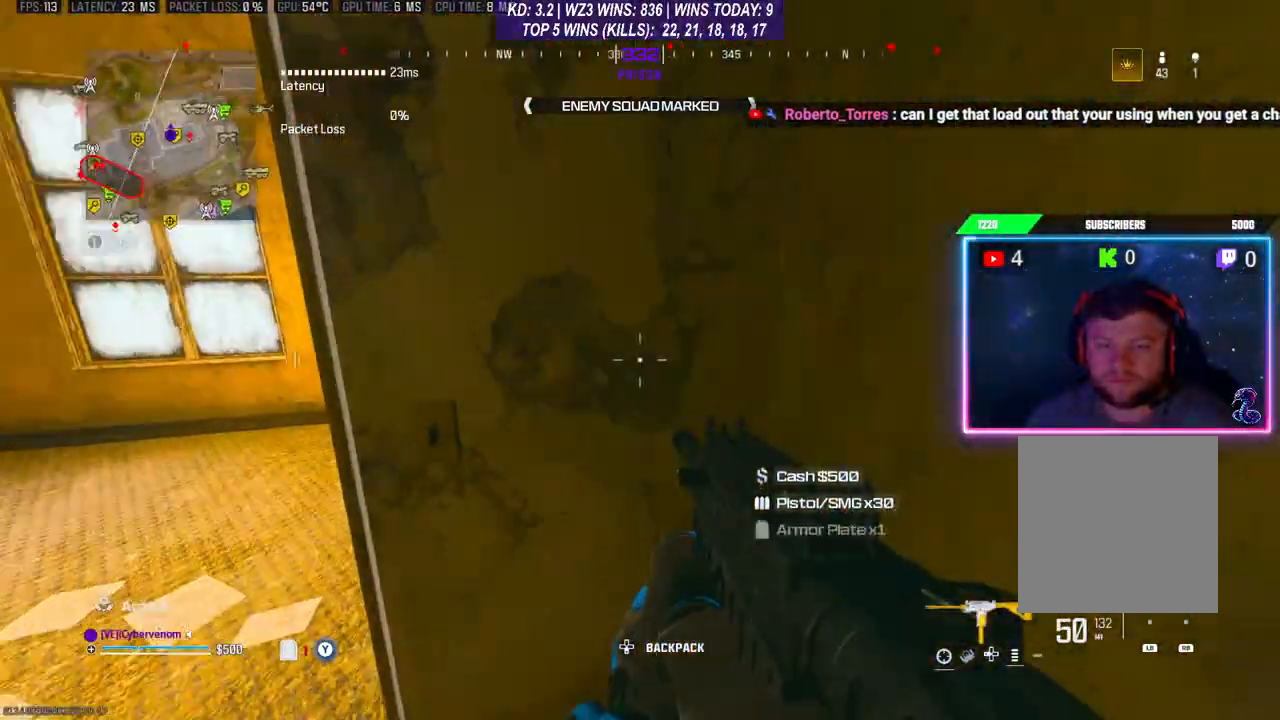
{"buttons": [], "left_stick": "down-left", "right_stick": "left", "events": [[33, "right_stick", "right"], [233, "left_stick", "down-left"], [367, "right_stick", "left"]]}
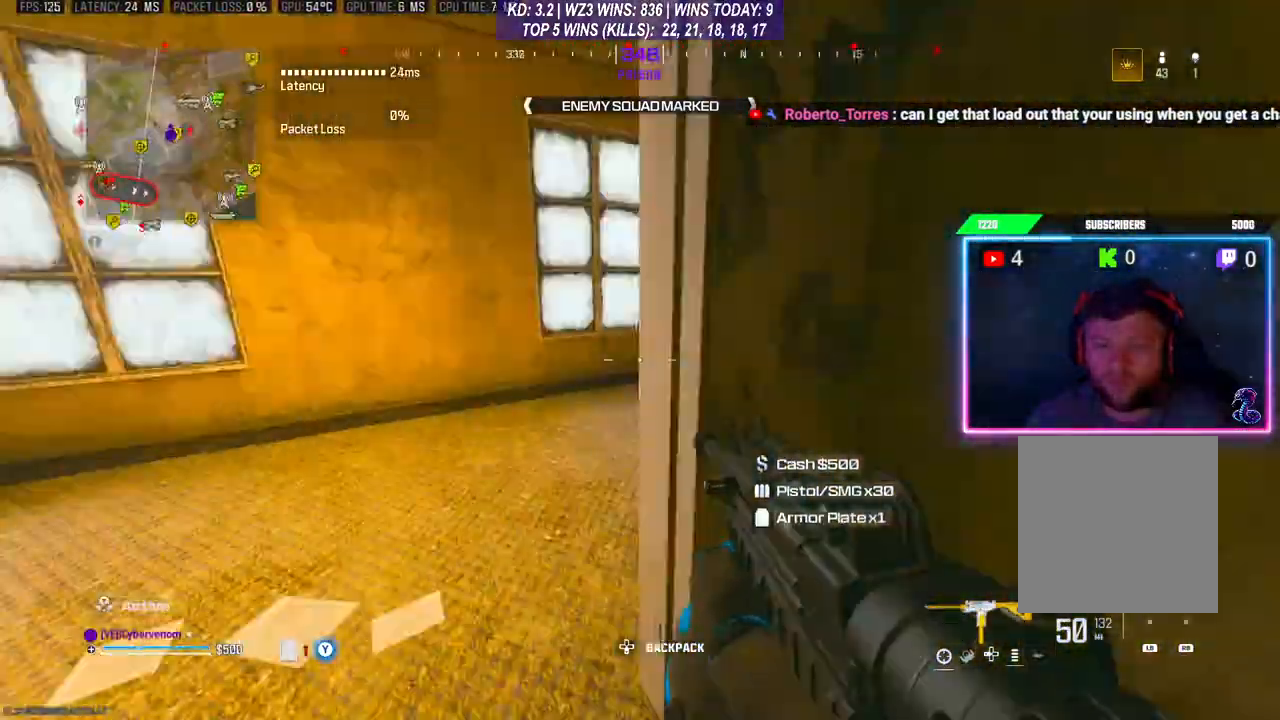
{"buttons": [], "left_stick": "up", "right_stick": "left", "events": [[33, "left_stick", "center"], [167, "right_stick", "center"], [400, "left_stick", "up"], [400, "right_stick", "left"]]}
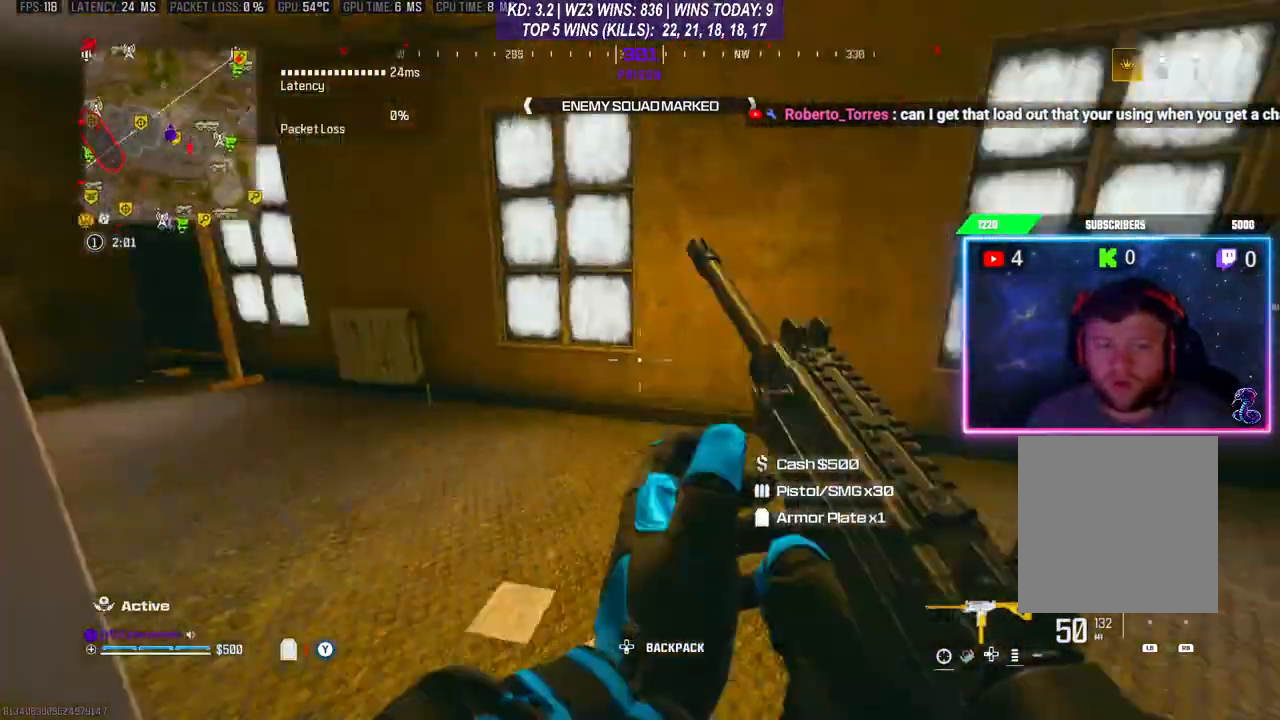
{"buttons": [], "left_stick": "down-left", "right_stick": "left", "events": [[33, "right_stick", "center"], [67, "left_stick", "center"], [267, "right_stick", "right"], [500, "left_stick", "down-left"], [500, "right_stick", "left"]]}
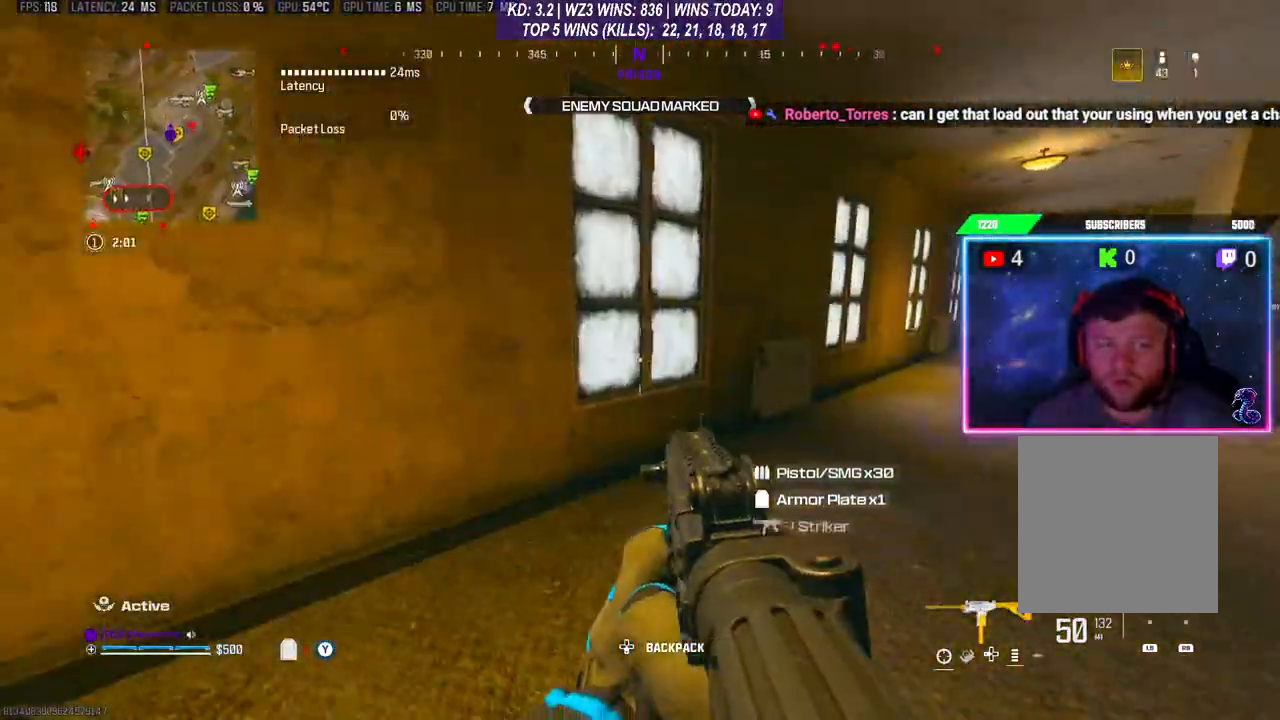
{"buttons": ["R3"], "left_stick": "up", "right_stick": "center", "events": [[167, "left_stick", "up-left"], [333, "left_stick", "up"], [500, "R3", "down"], [500, "right_stick", "center"]]}
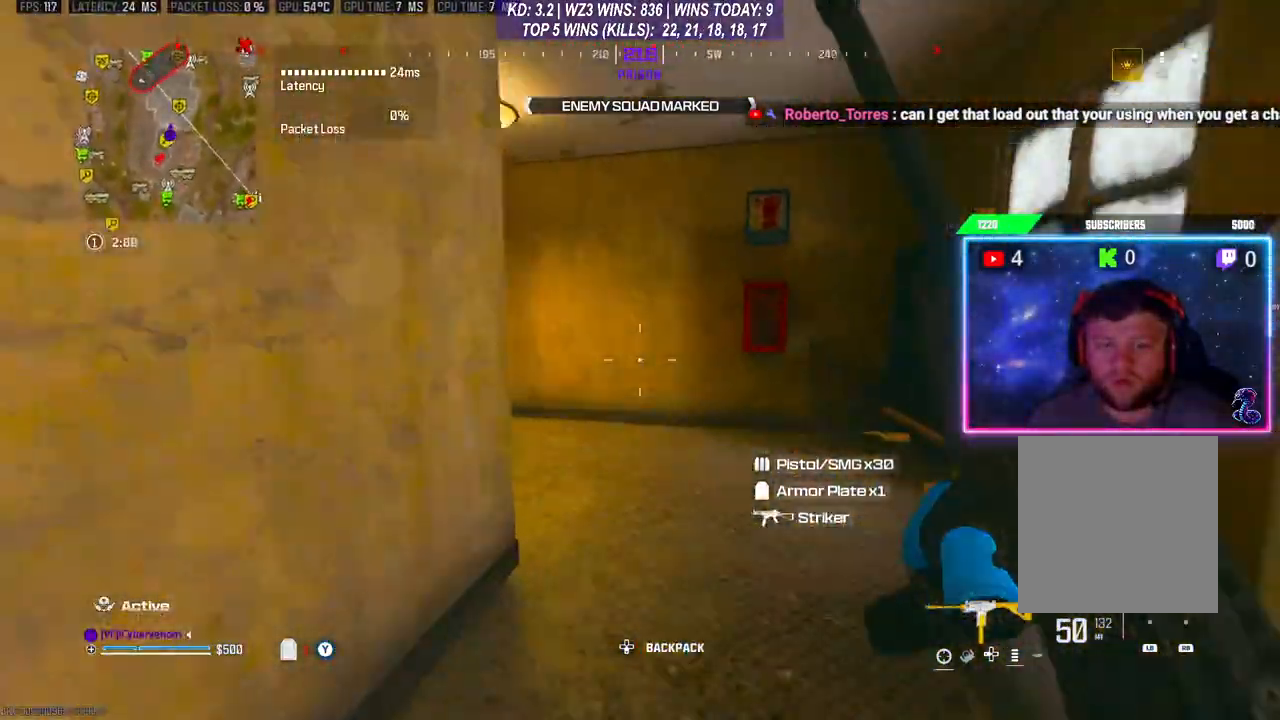
{"buttons": [], "left_stick": "up", "right_stick": "center", "events": [[100, "R3", "up"], [167, "A", "down"], [167, "right_stick", "left"], [200, "left_stick", "up-left"], [233, "A", "up"], [400, "right_stick", "center"], [500, "left_stick", "up"]]}
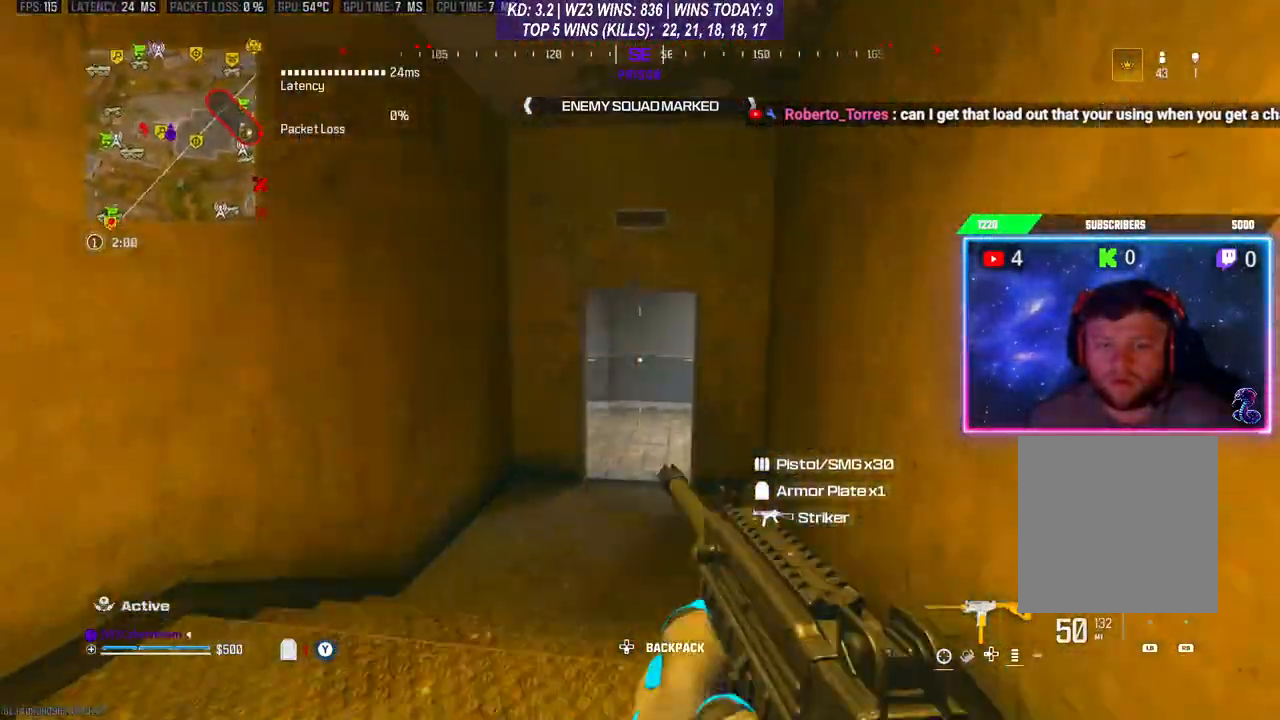
{"buttons": [], "left_stick": "up", "right_stick": "center", "events": []}
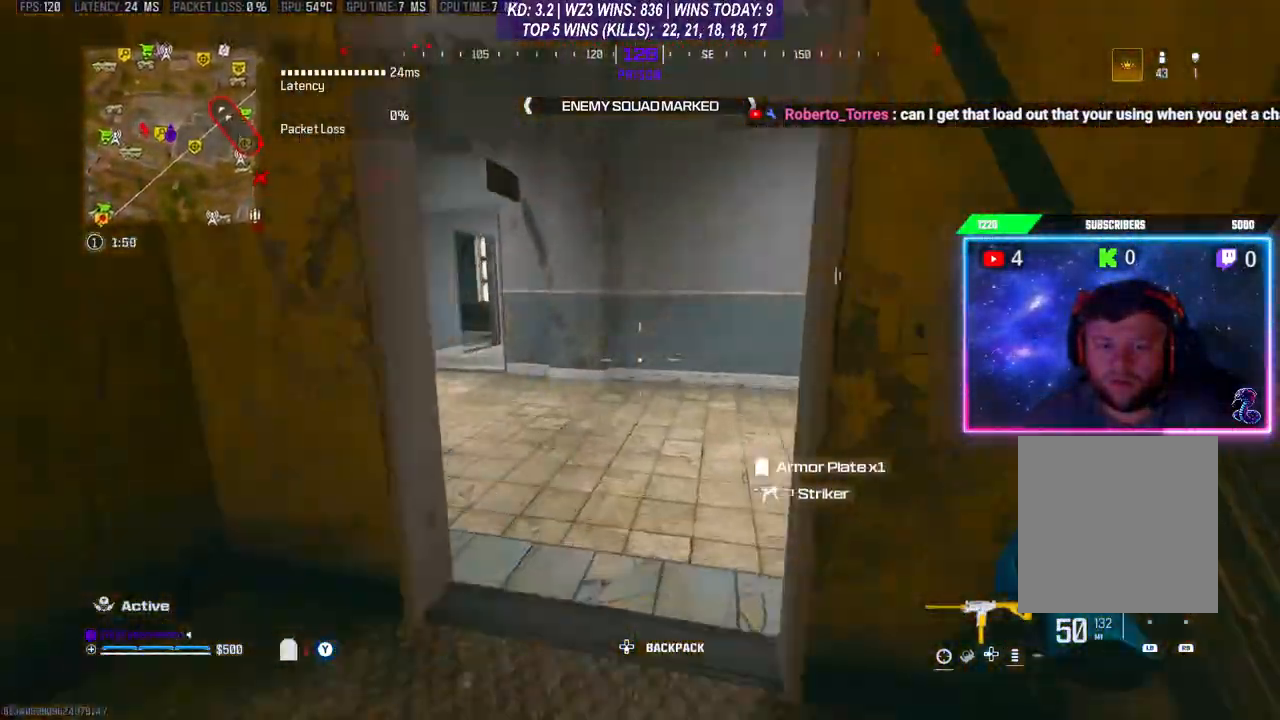
{"buttons": [], "left_stick": "up", "right_stick": "center", "events": [[33, "right_stick", "right"], [467, "right_stick", "center"]]}